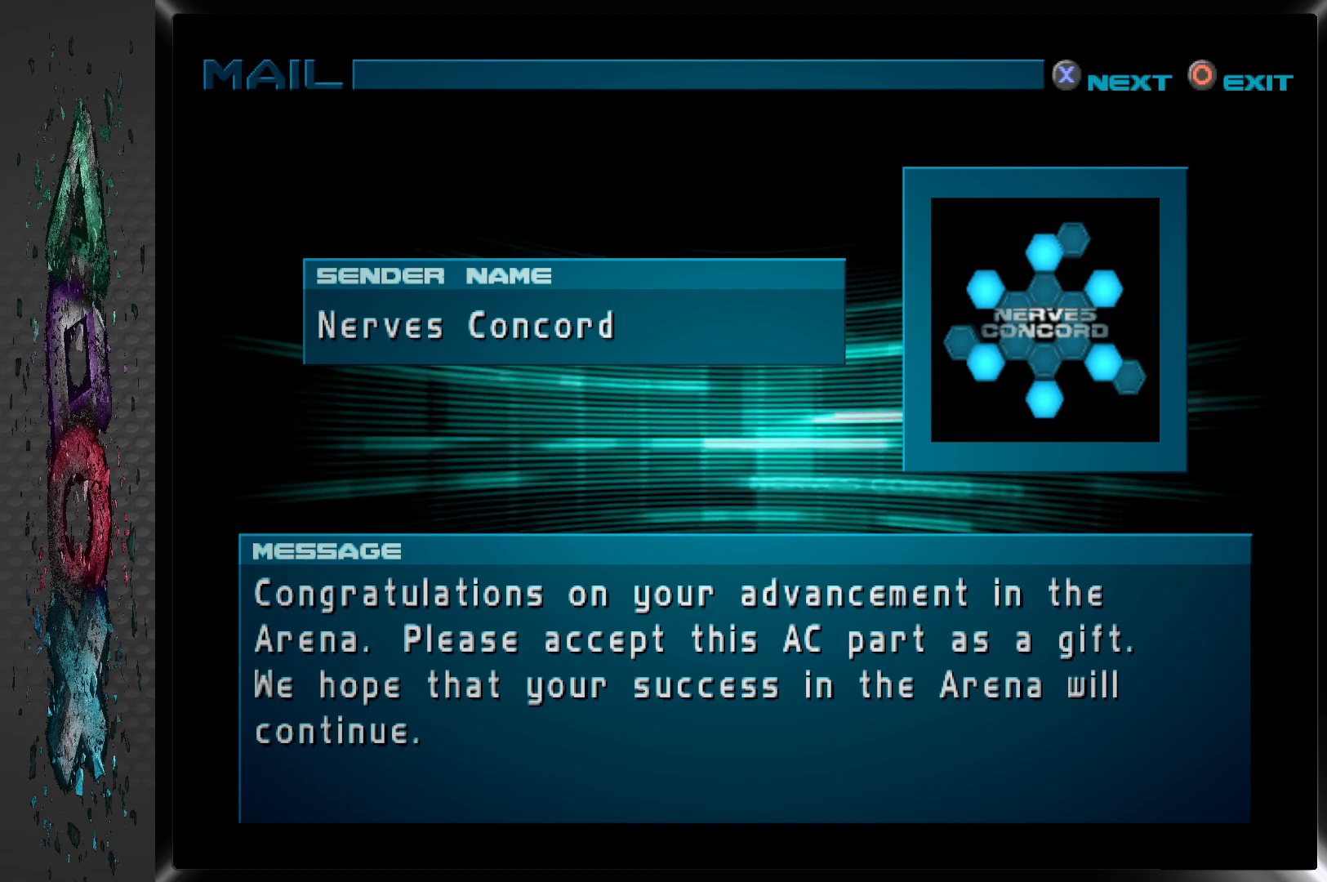
Gameplay with a controller (PlayStation layout); each line is a JSON object with the inputs held at the frame after it. "events" lists button and stick changes between this image and that frame as [ms after this image, input, new state], when the widget could be followed in between.
{"buttons": [], "left_stick": "center", "right_stick": "center", "events": [[283, "CROSS", "down"], [433, "CROSS", "up"]]}
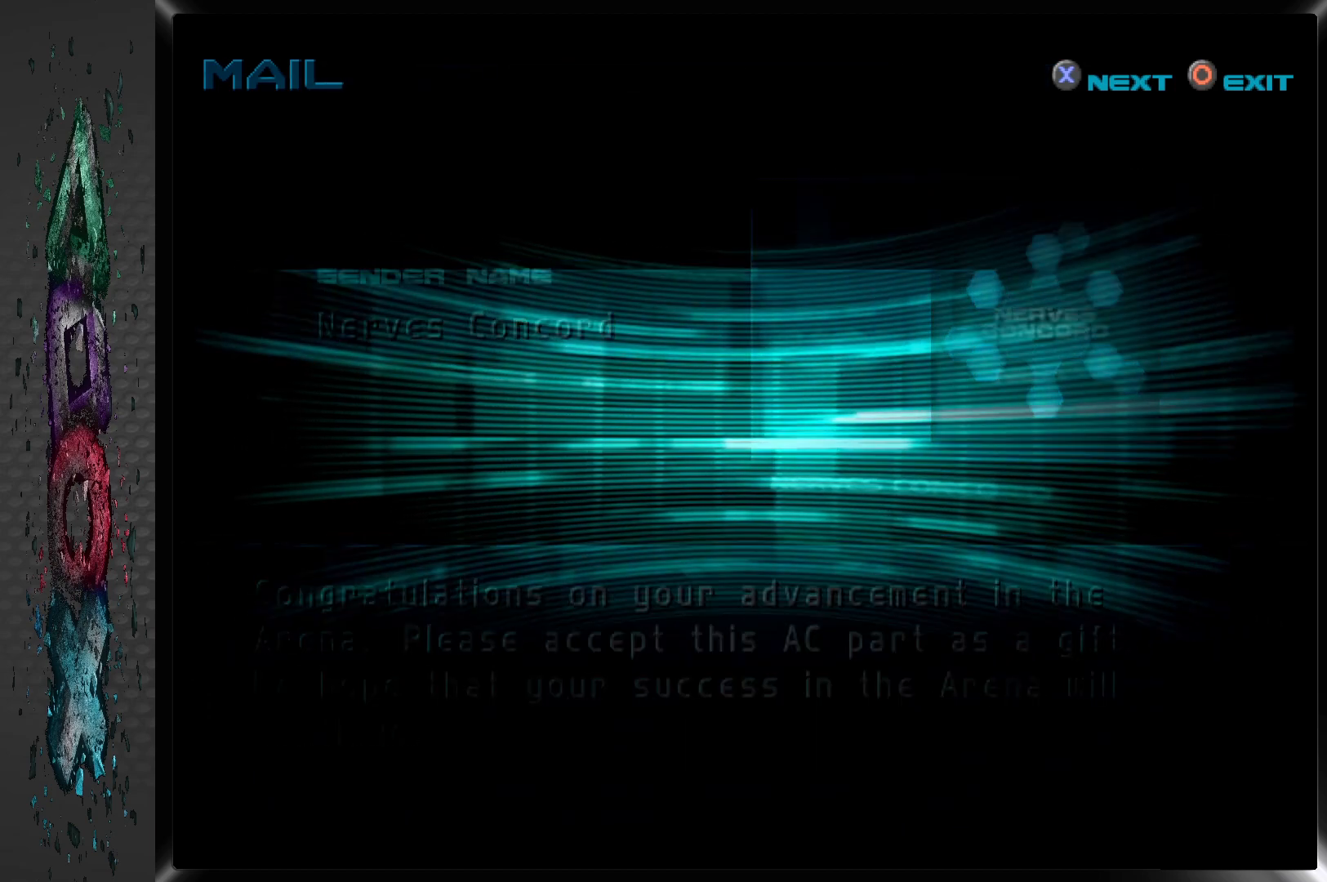
{"buttons": [], "left_stick": "center", "right_stick": "center", "events": []}
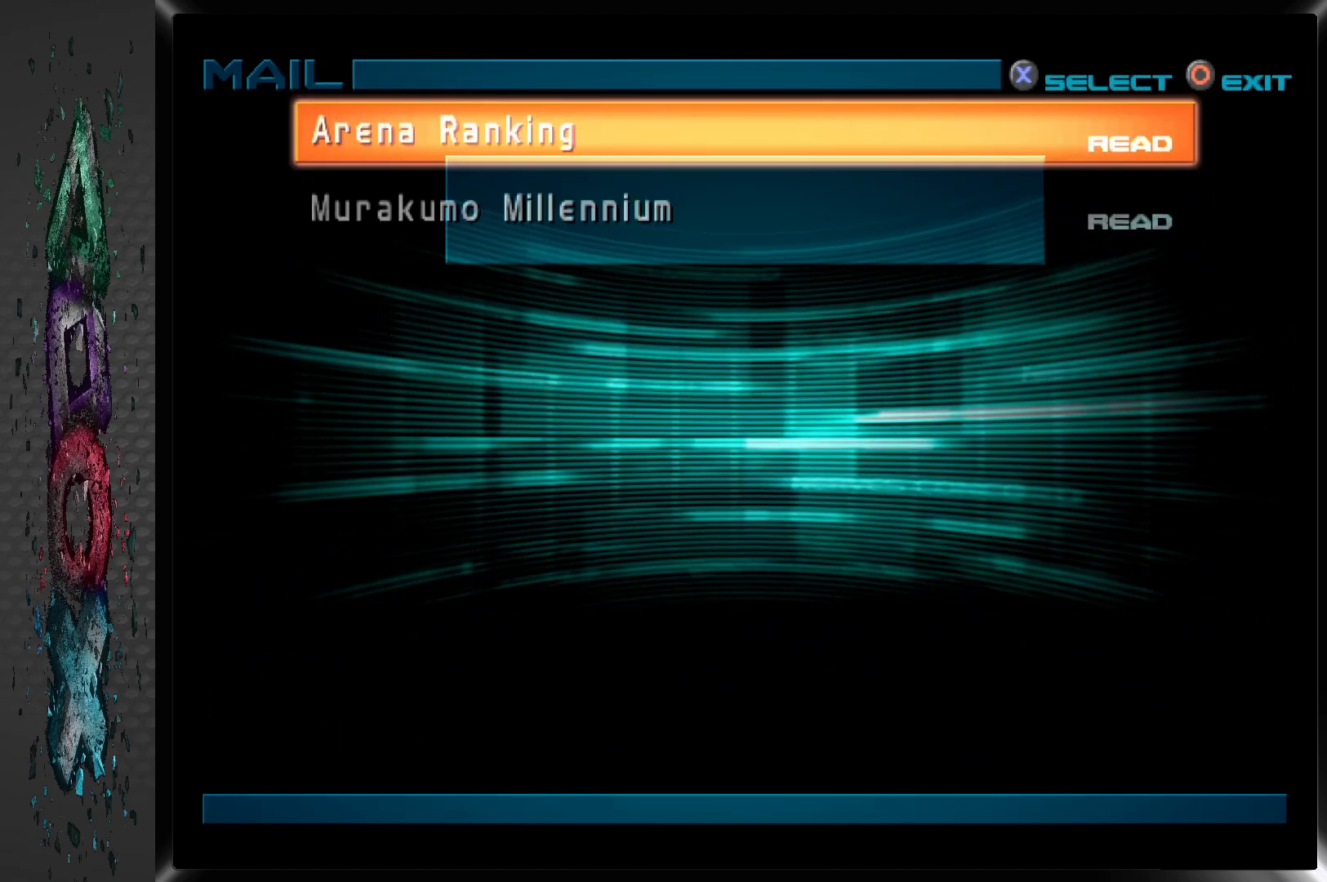
{"buttons": [], "left_stick": "center", "right_stick": "center", "events": []}
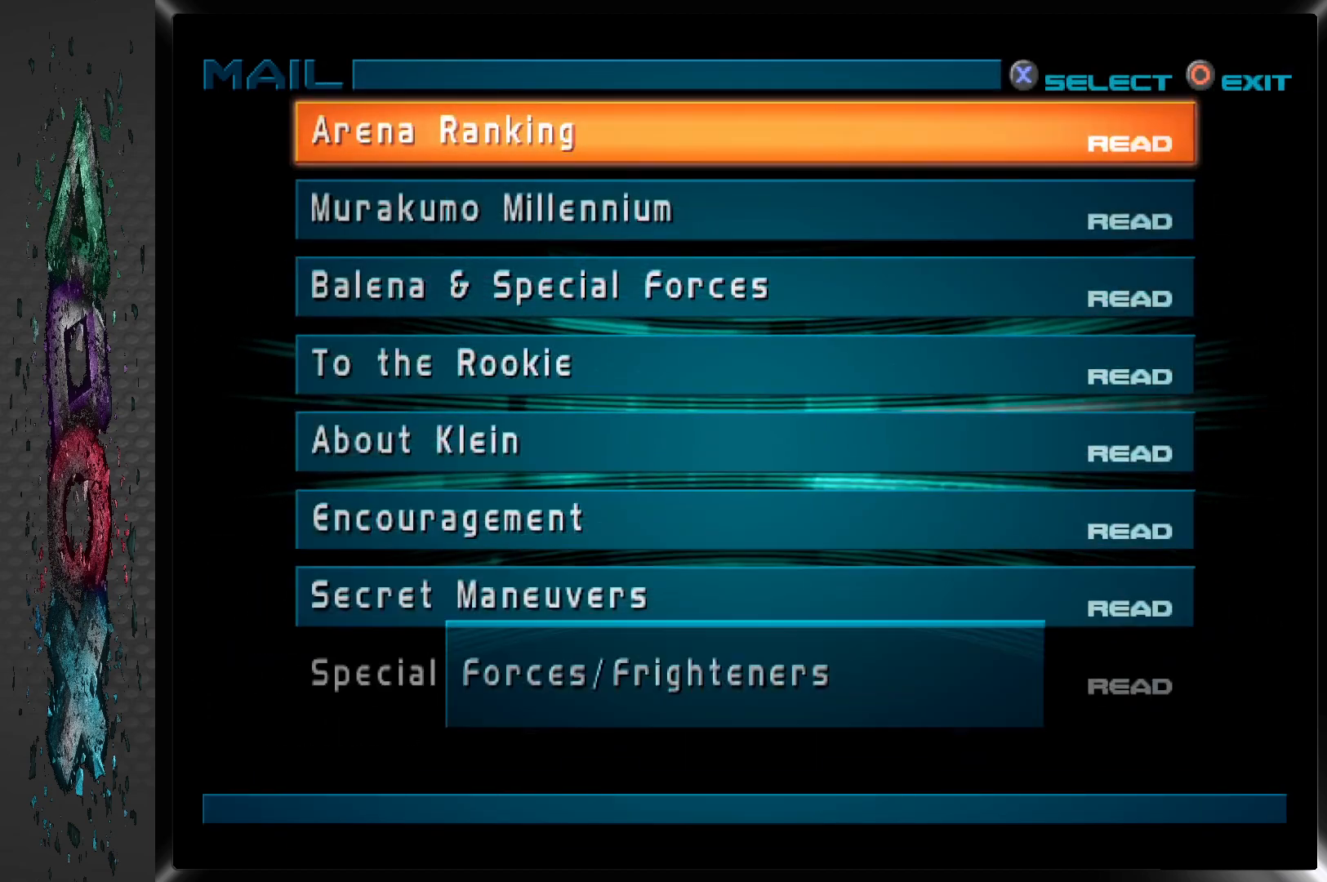
{"buttons": ["CIRCLE"], "left_stick": "center", "right_stick": "center", "events": [[483, "CIRCLE", "down"]]}
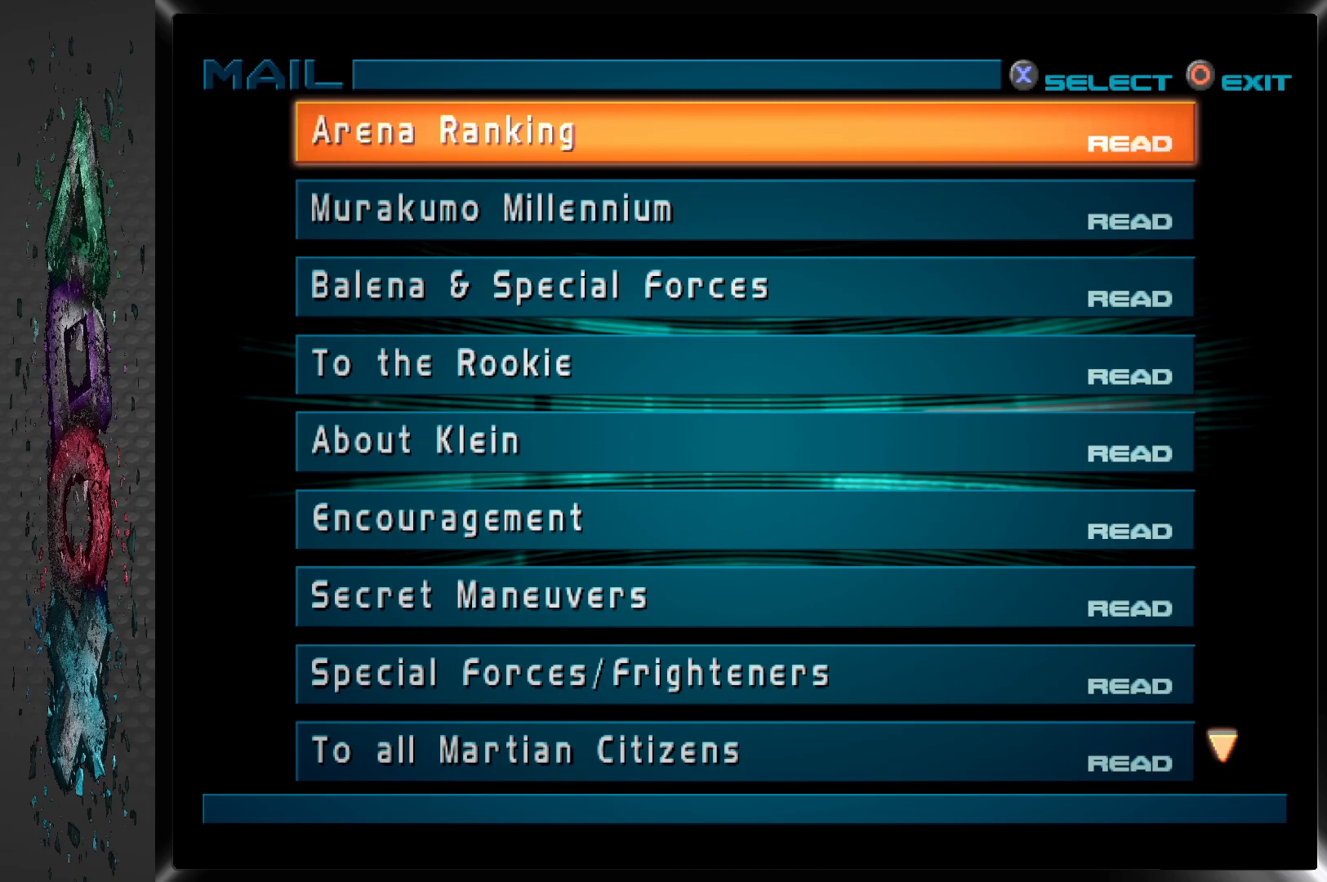
{"buttons": [], "left_stick": "center", "right_stick": "center", "events": [[117, "CIRCLE", "up"]]}
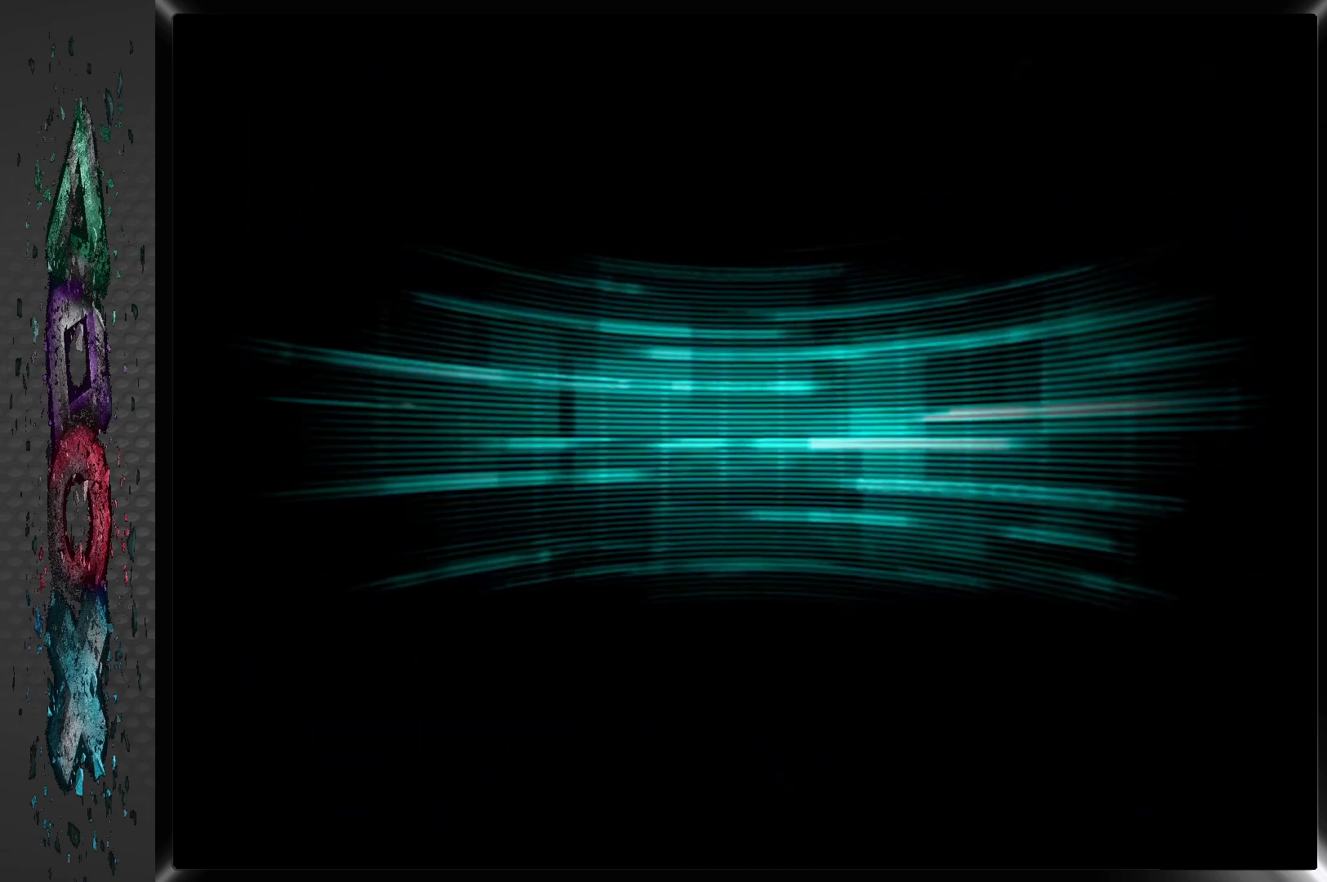
{"buttons": [], "left_stick": "center", "right_stick": "center", "events": []}
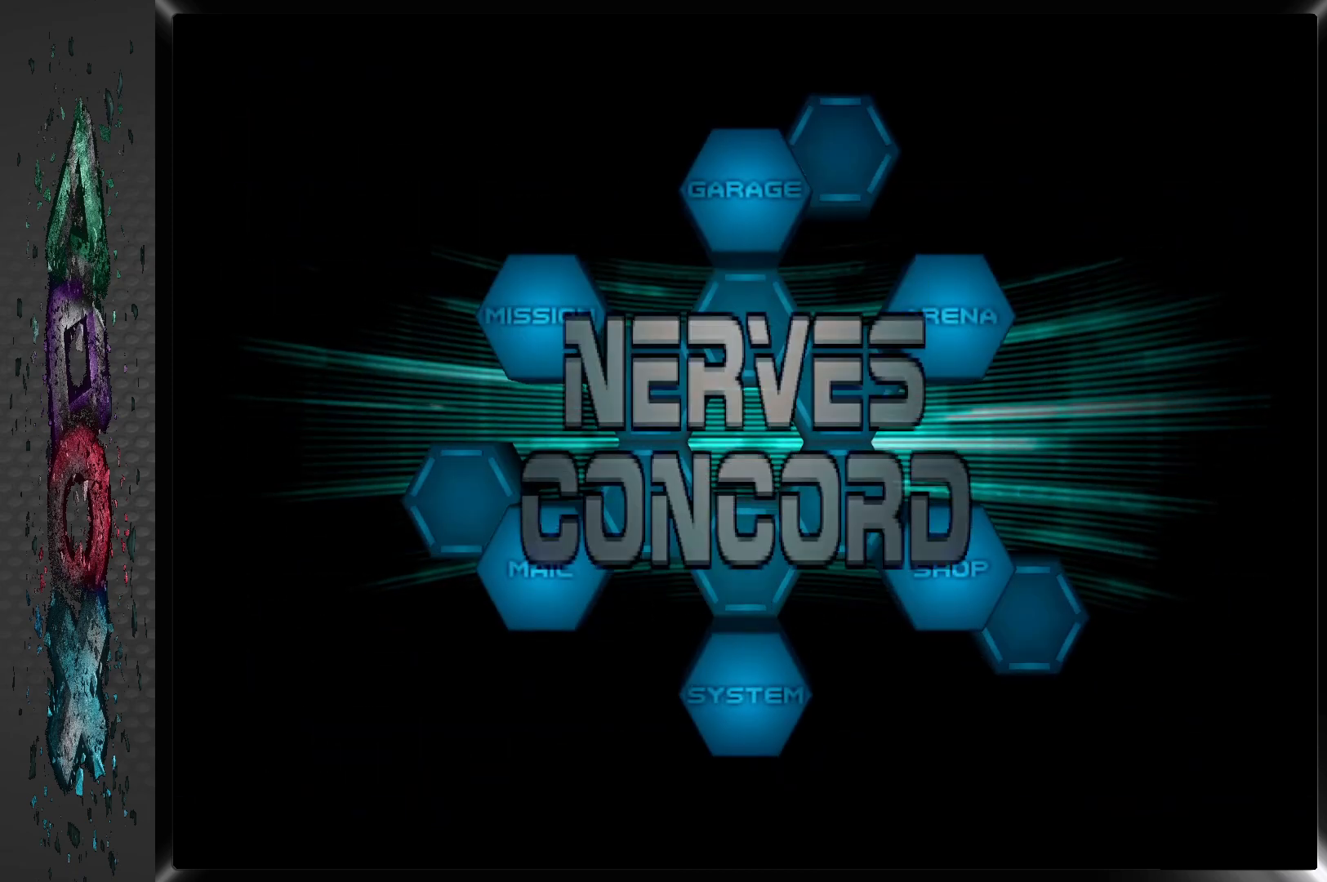
{"buttons": [], "left_stick": "center", "right_stick": "center", "events": []}
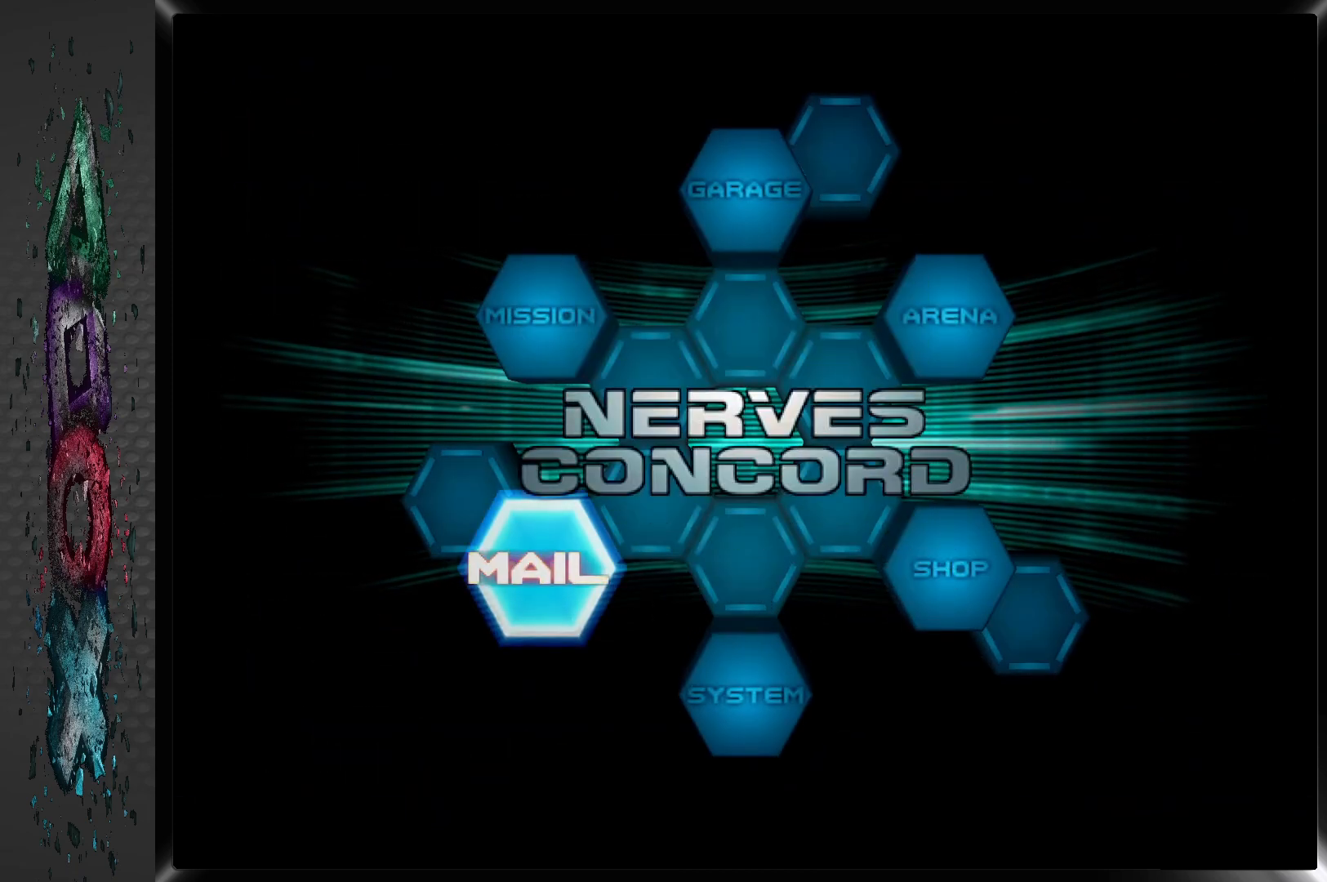
{"buttons": ["CROSS"], "left_stick": "center", "right_stick": "center", "events": [[83, "DPAD_RIGHT", "down"], [183, "DPAD_RIGHT", "up"], [267, "DPAD_RIGHT", "down"], [383, "DPAD_RIGHT", "up"], [483, "CROSS", "down"]]}
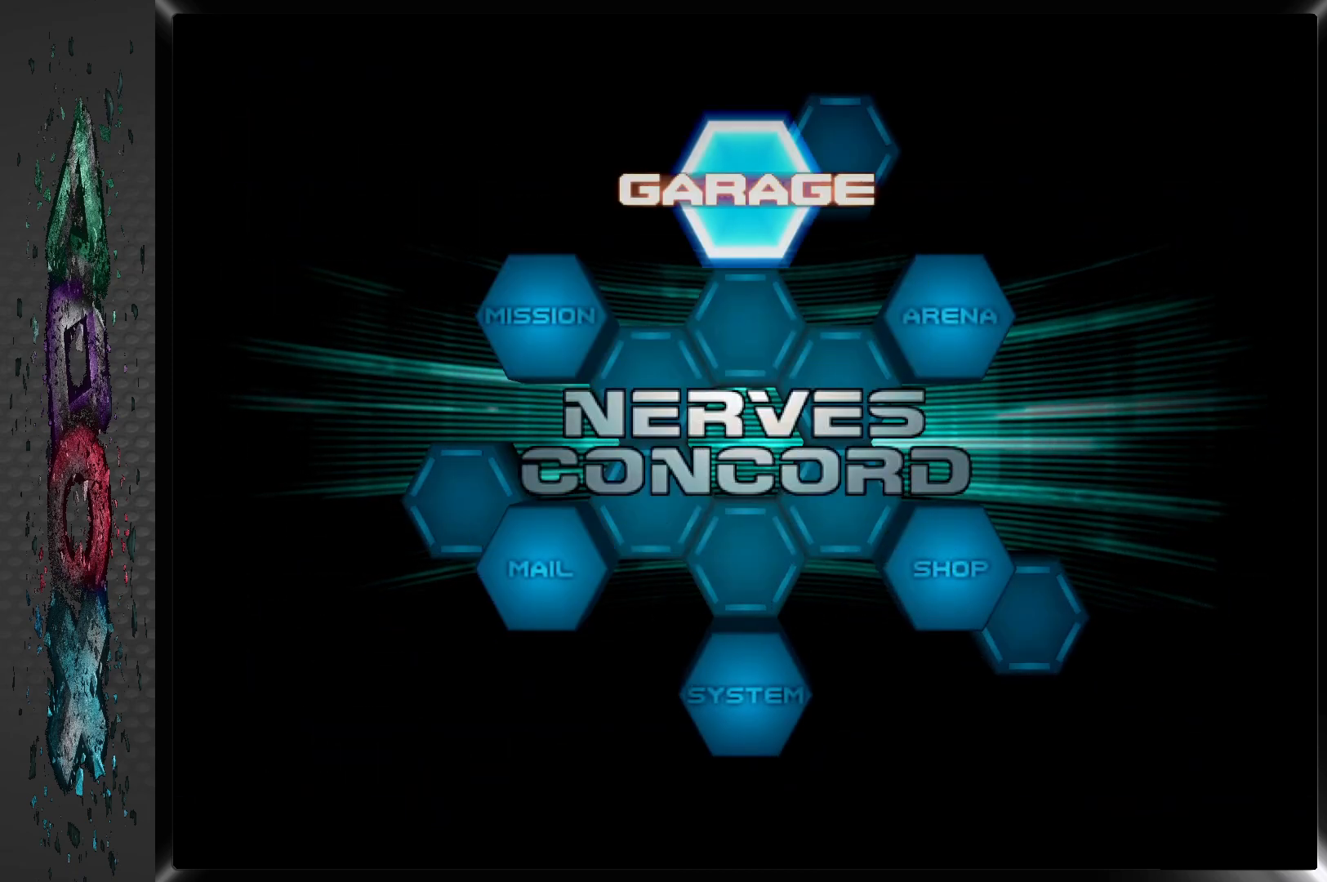
{"buttons": [], "left_stick": "center", "right_stick": "center", "events": [[133, "CROSS", "up"]]}
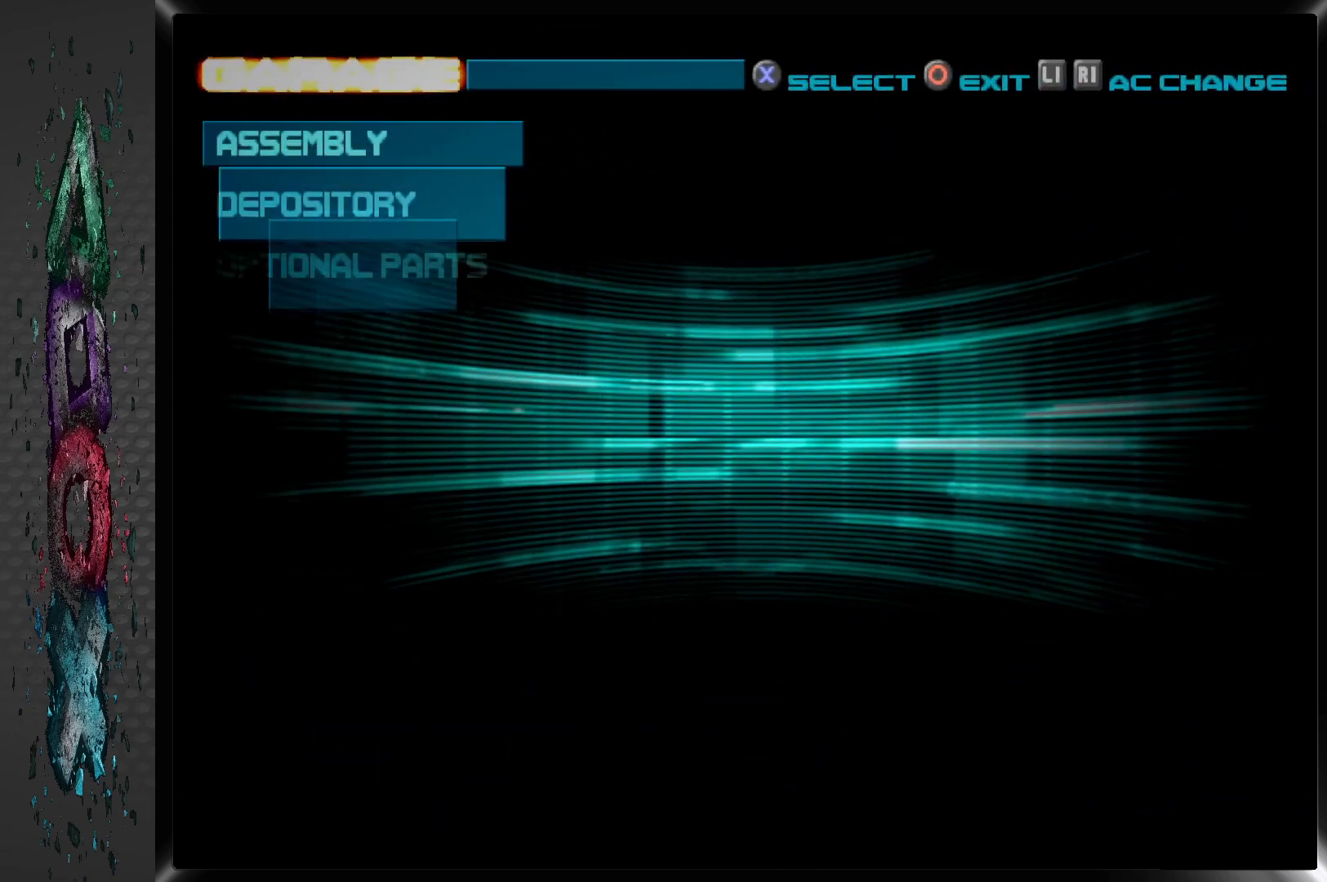
{"buttons": [], "left_stick": "center", "right_stick": "center", "events": []}
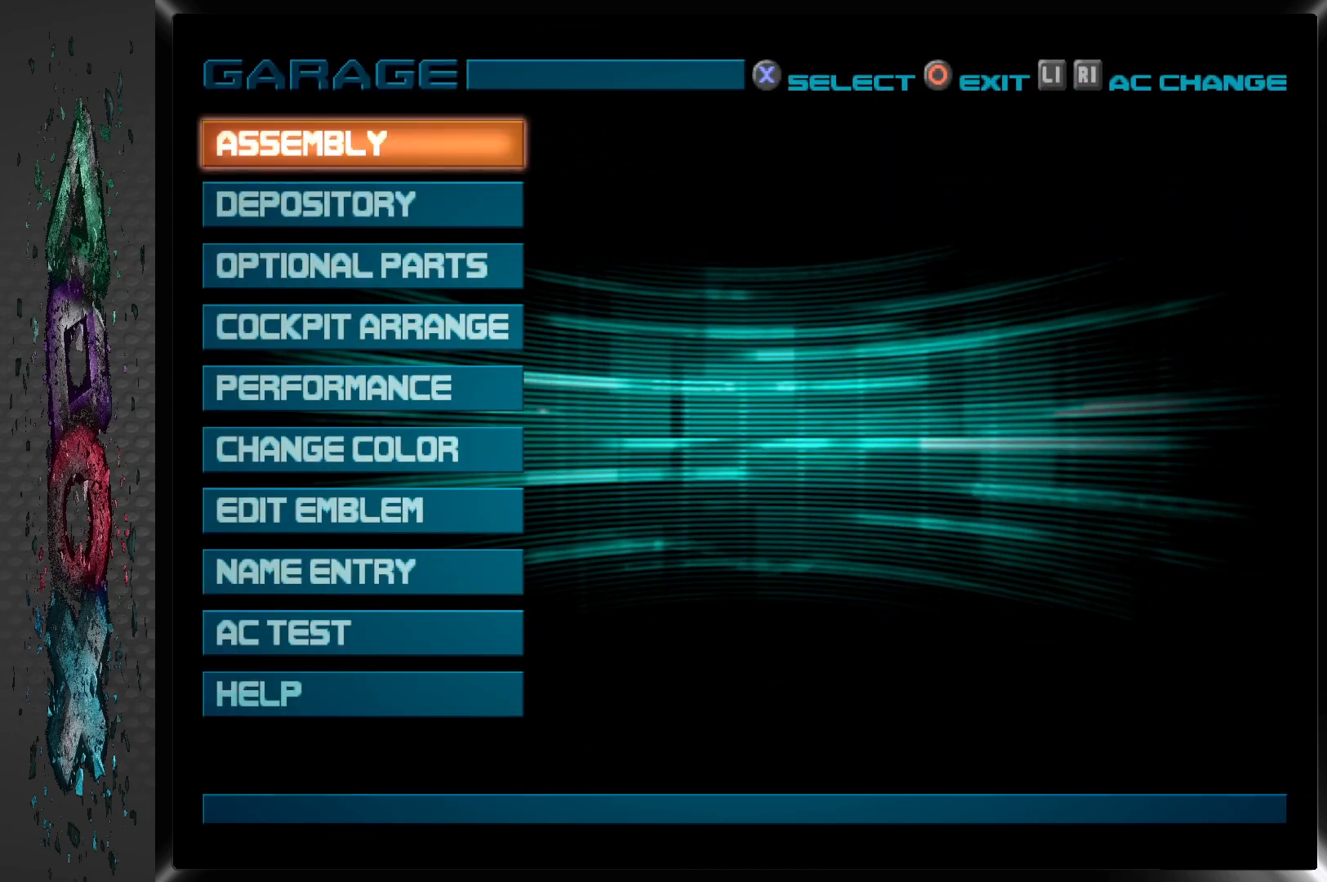
{"buttons": ["DPAD_DOWN"], "left_stick": "center", "right_stick": "center", "events": [[83, "DPAD_DOWN", "down"], [183, "DPAD_DOWN", "up"], [250, "DPAD_DOWN", "down"], [367, "DPAD_DOWN", "up"], [450, "DPAD_DOWN", "down"]]}
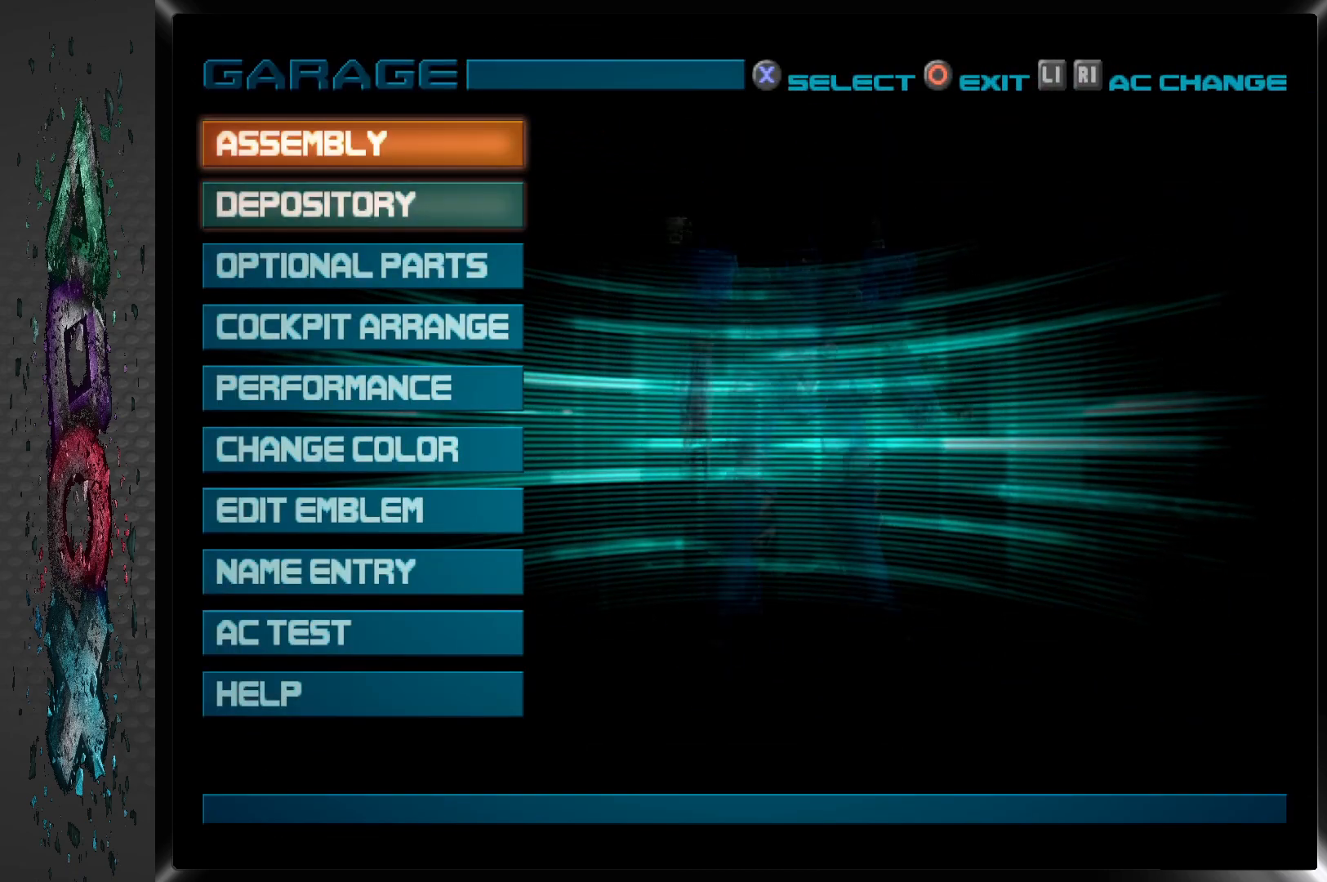
{"buttons": ["CROSS"], "left_stick": "center", "right_stick": "center", "events": [[50, "DPAD_DOWN", "up"], [217, "DPAD_DOWN", "down"], [333, "DPAD_DOWN", "up"], [450, "CROSS", "down"]]}
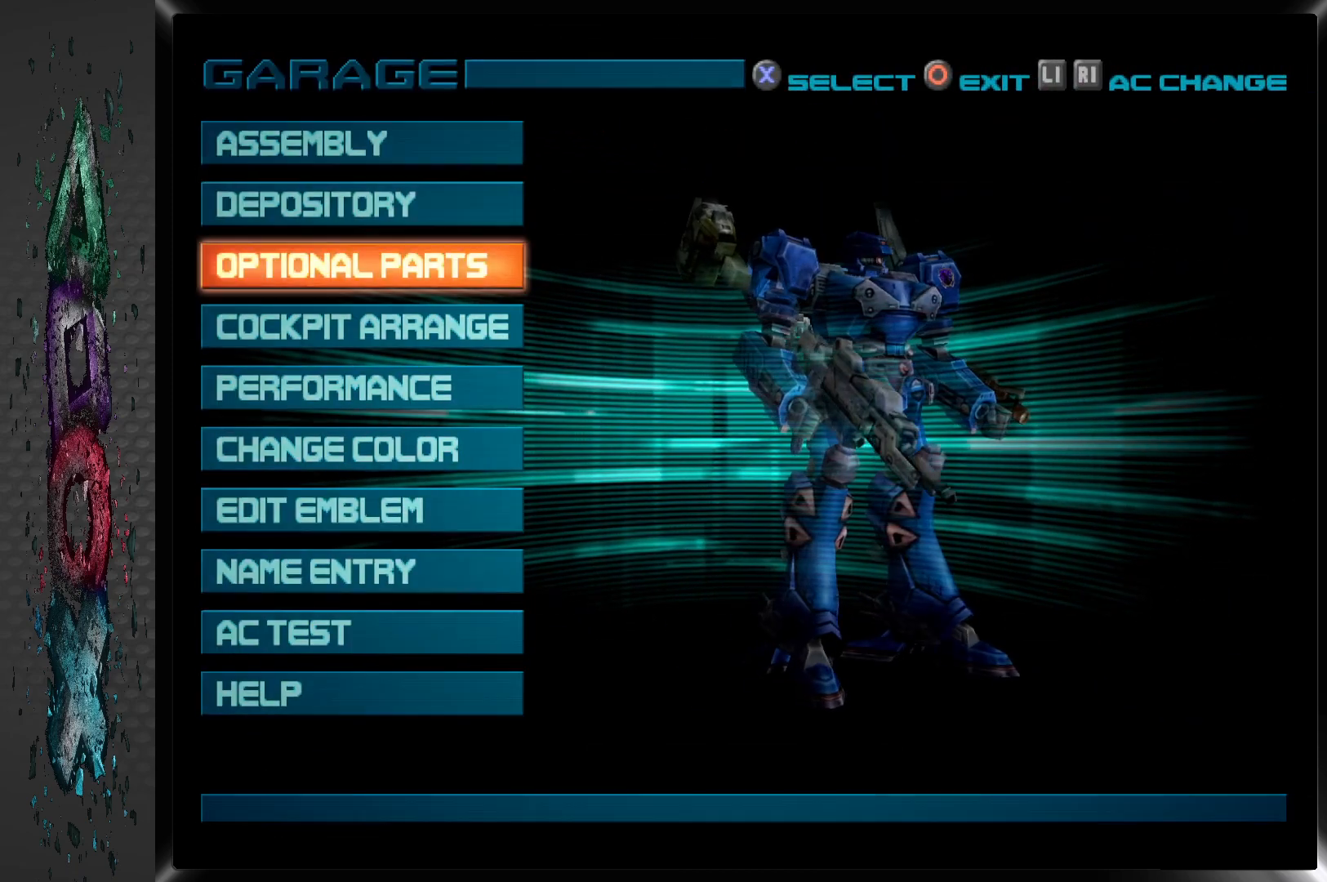
{"buttons": [], "left_stick": "center", "right_stick": "center", "events": [[83, "CROSS", "up"]]}
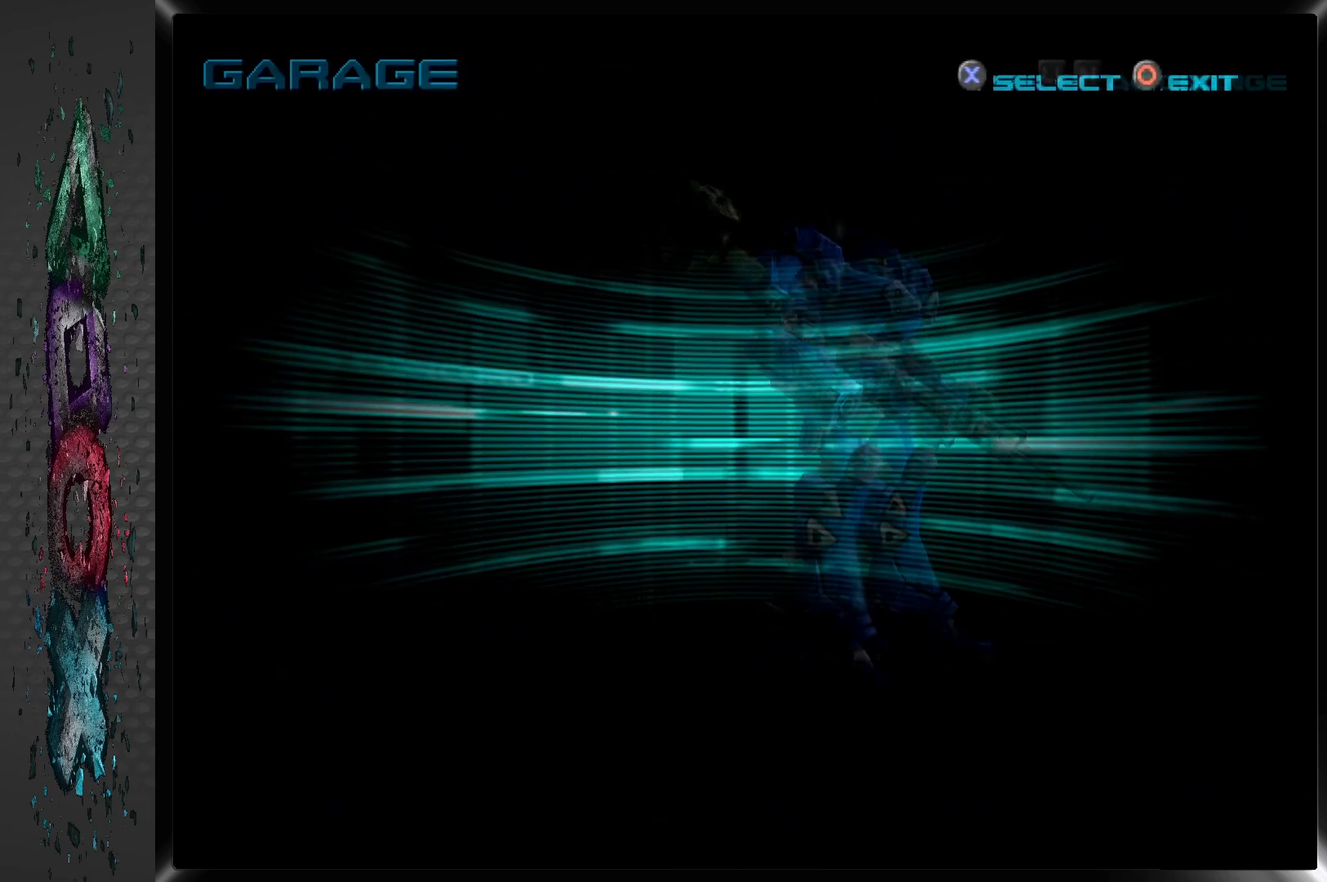
{"buttons": [], "left_stick": "center", "right_stick": "center", "events": []}
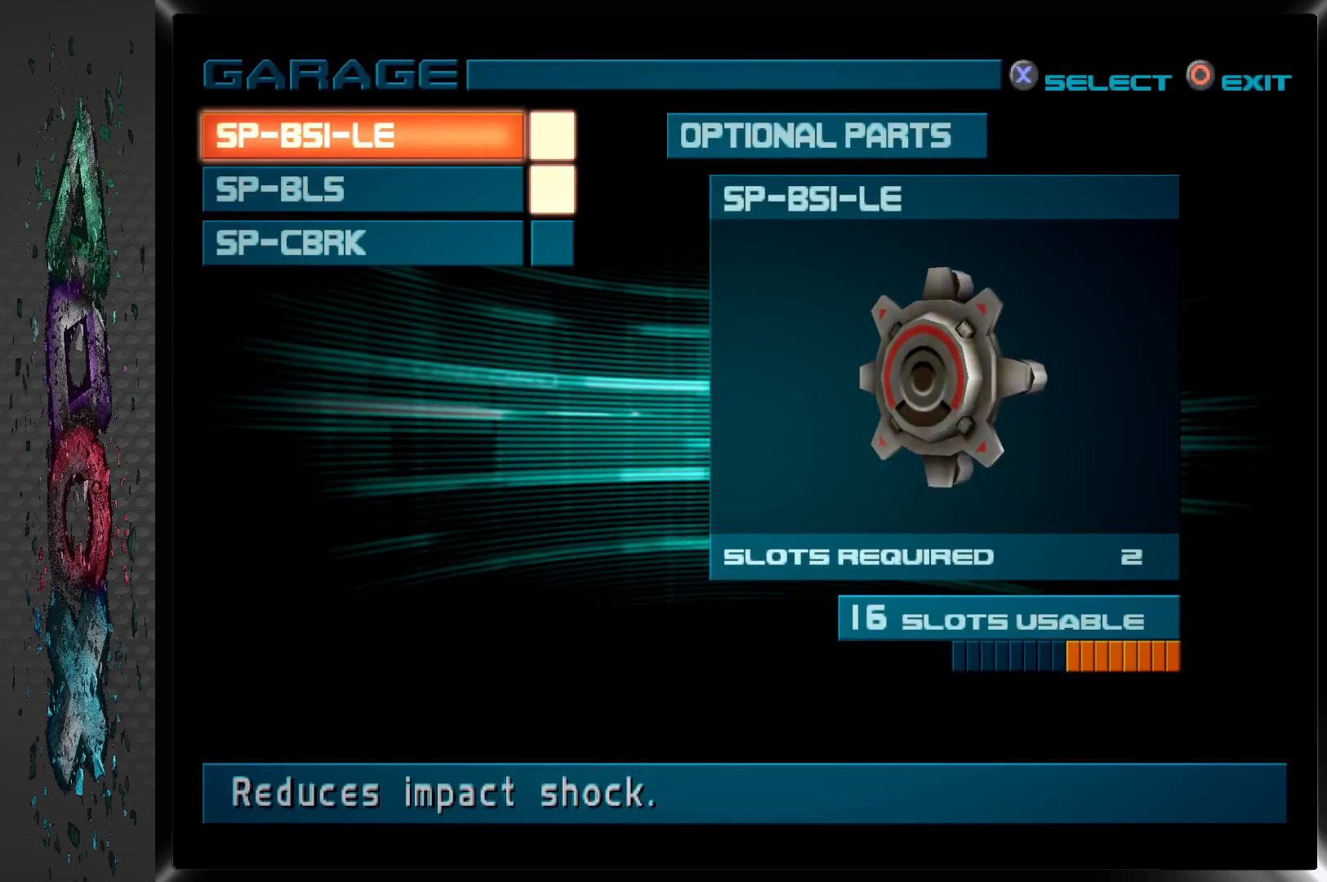
{"buttons": ["DPAD_DOWN"], "left_stick": "center", "right_stick": "center", "events": [[450, "DPAD_DOWN", "down"]]}
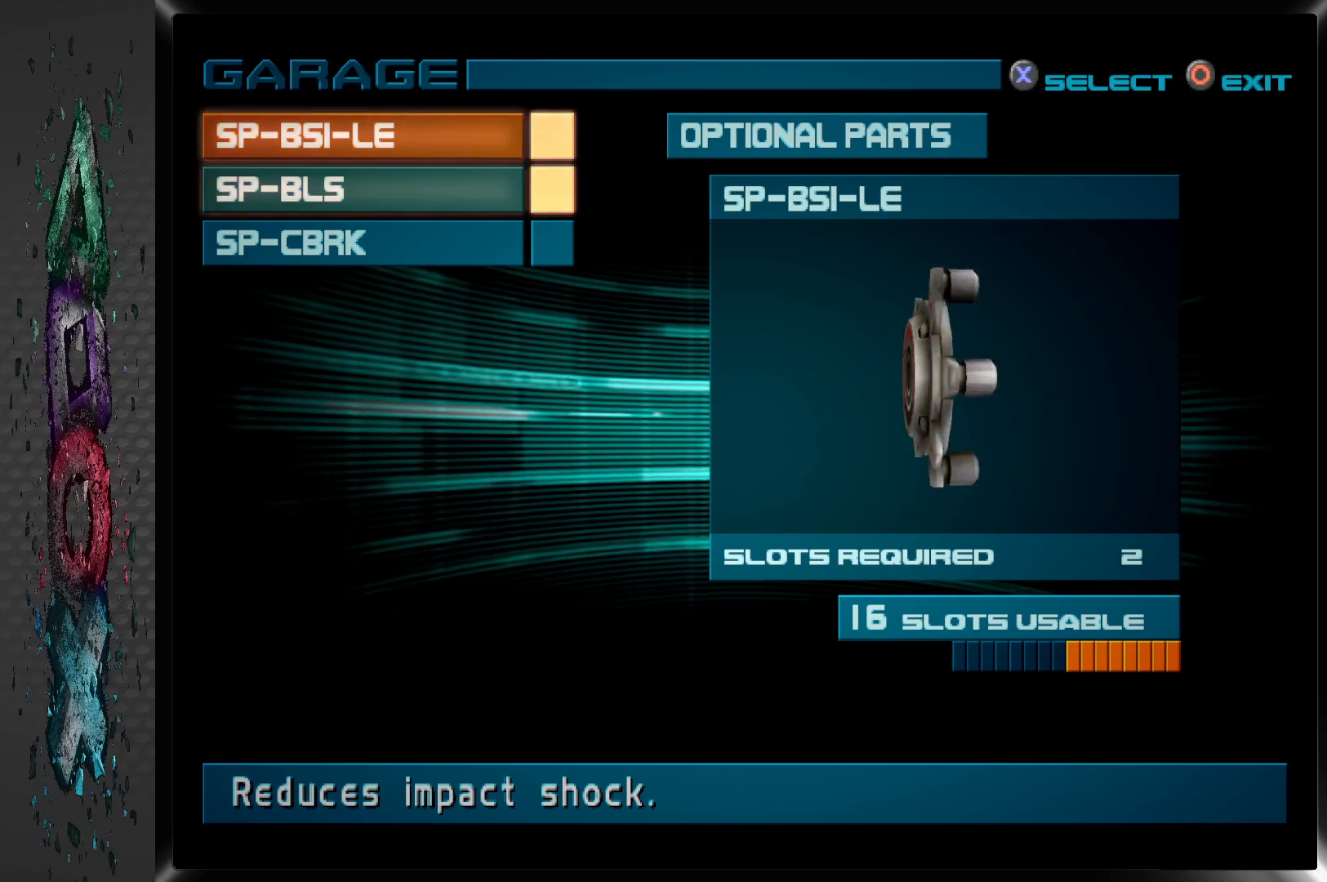
{"buttons": [], "left_stick": "center", "right_stick": "center", "events": [[50, "DPAD_DOWN", "up"], [133, "DPAD_DOWN", "down"], [250, "DPAD_DOWN", "up"]]}
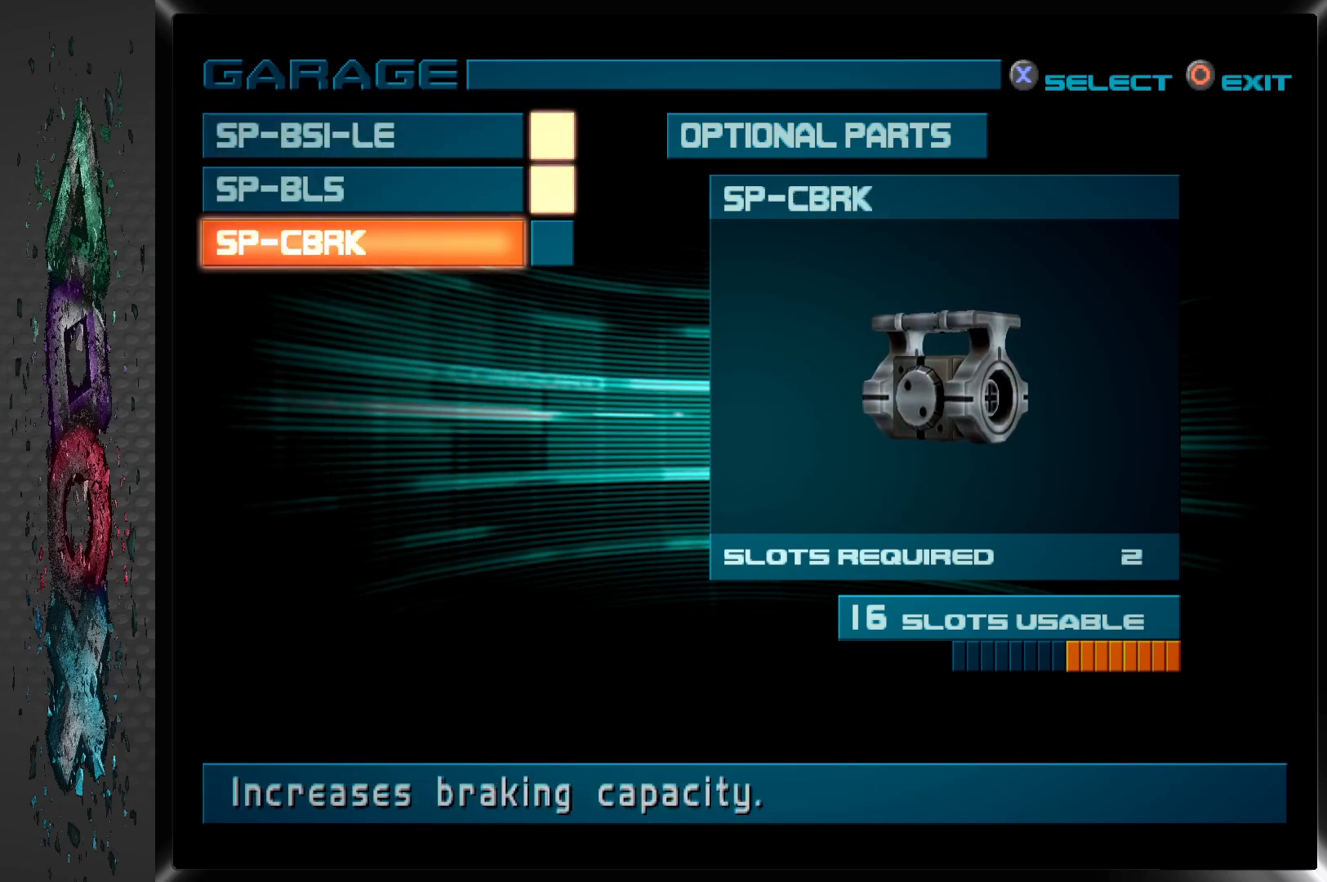
{"buttons": [], "left_stick": "center", "right_stick": "center", "events": []}
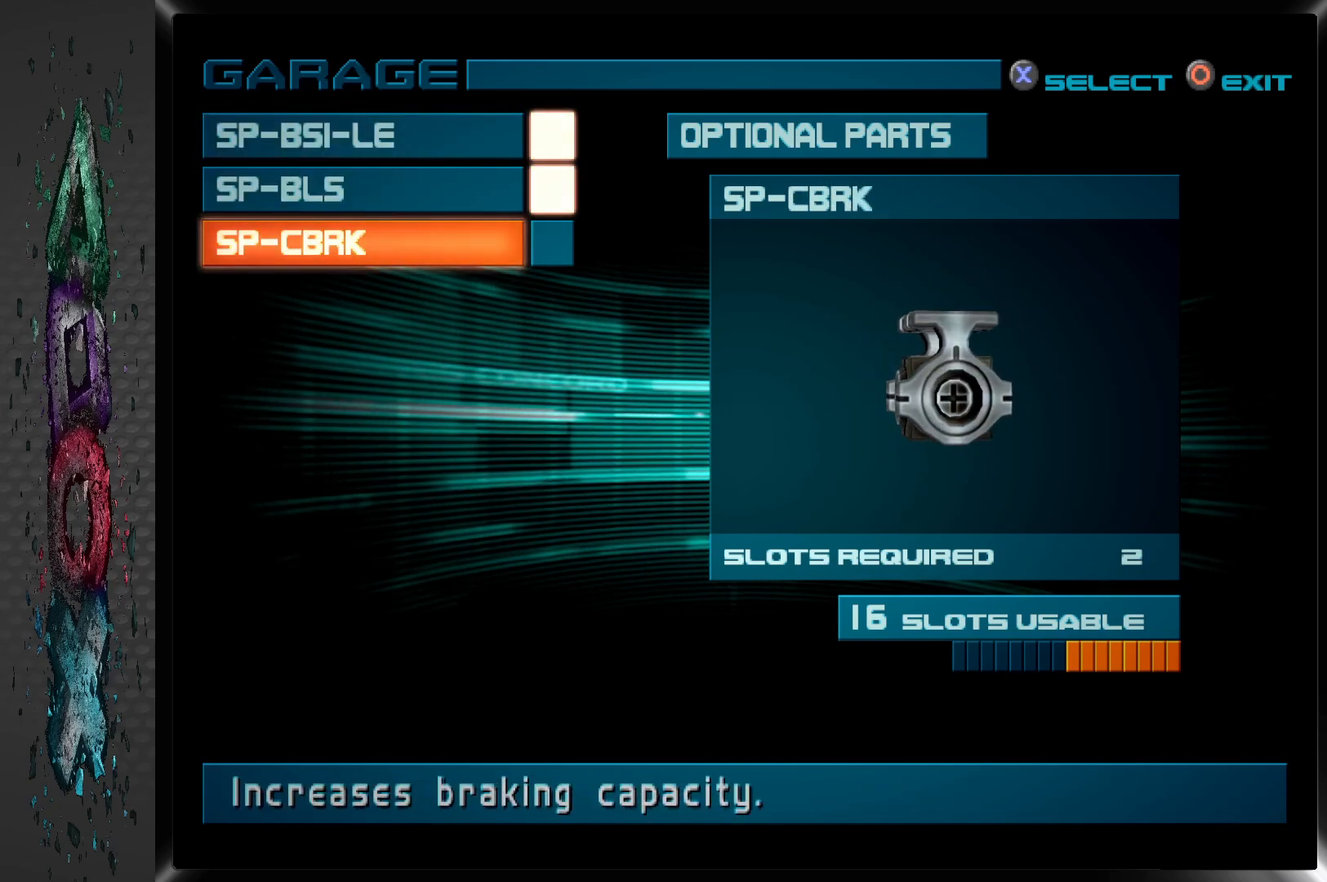
{"buttons": [], "left_stick": "center", "right_stick": "center", "events": []}
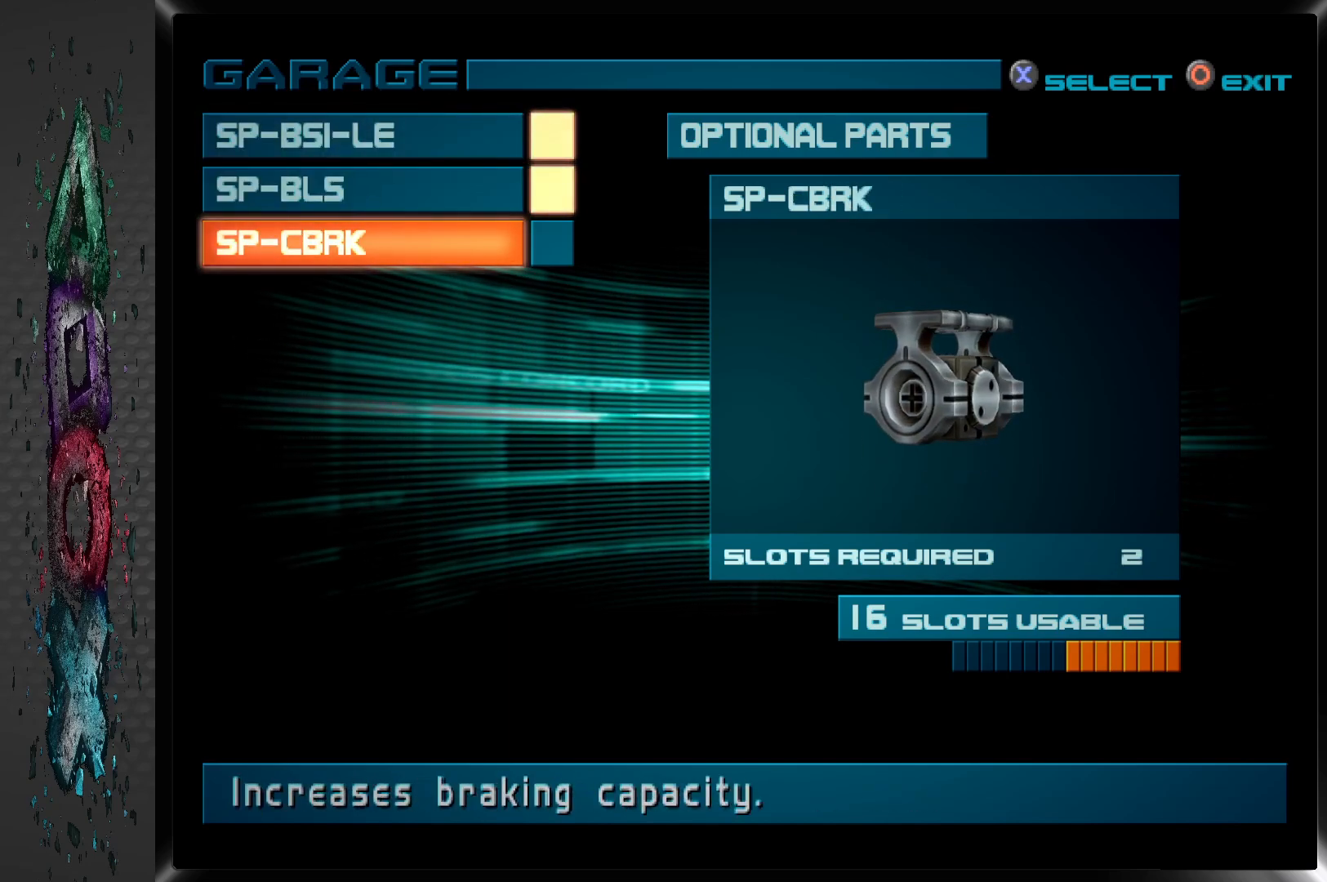
{"buttons": [], "left_stick": "center", "right_stick": "center", "events": []}
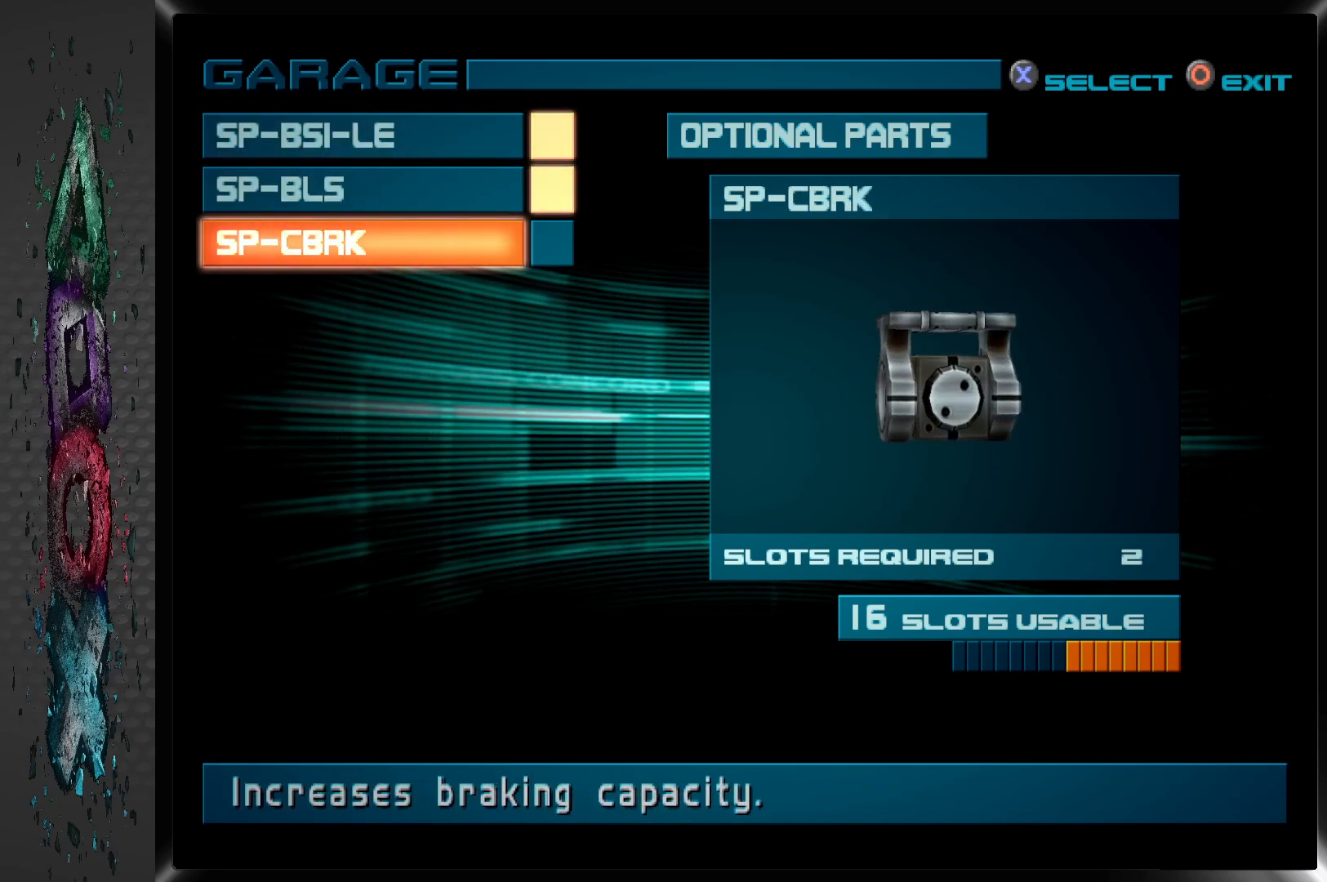
{"buttons": [], "left_stick": "center", "right_stick": "center", "events": []}
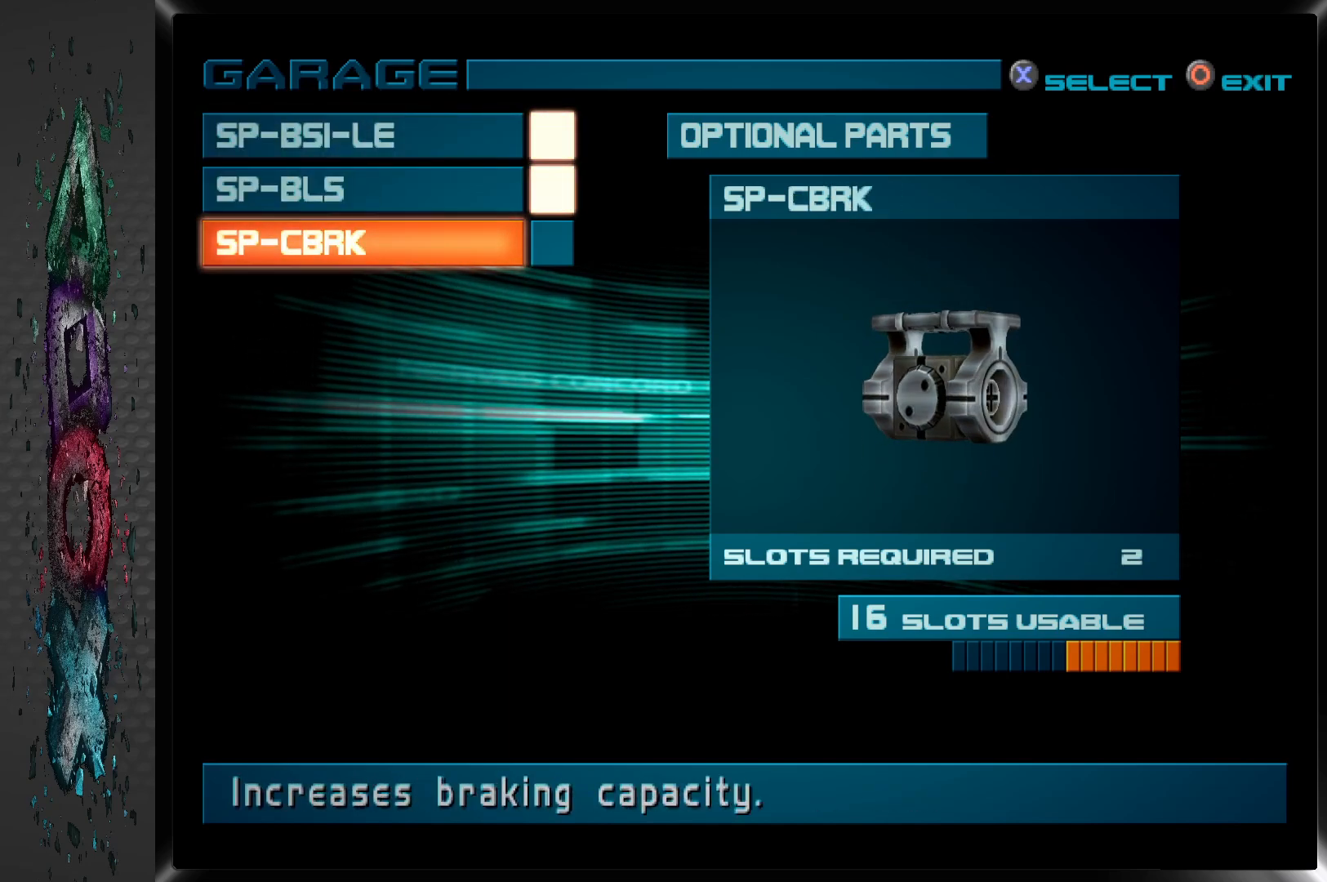
{"buttons": [], "left_stick": "center", "right_stick": "center", "events": []}
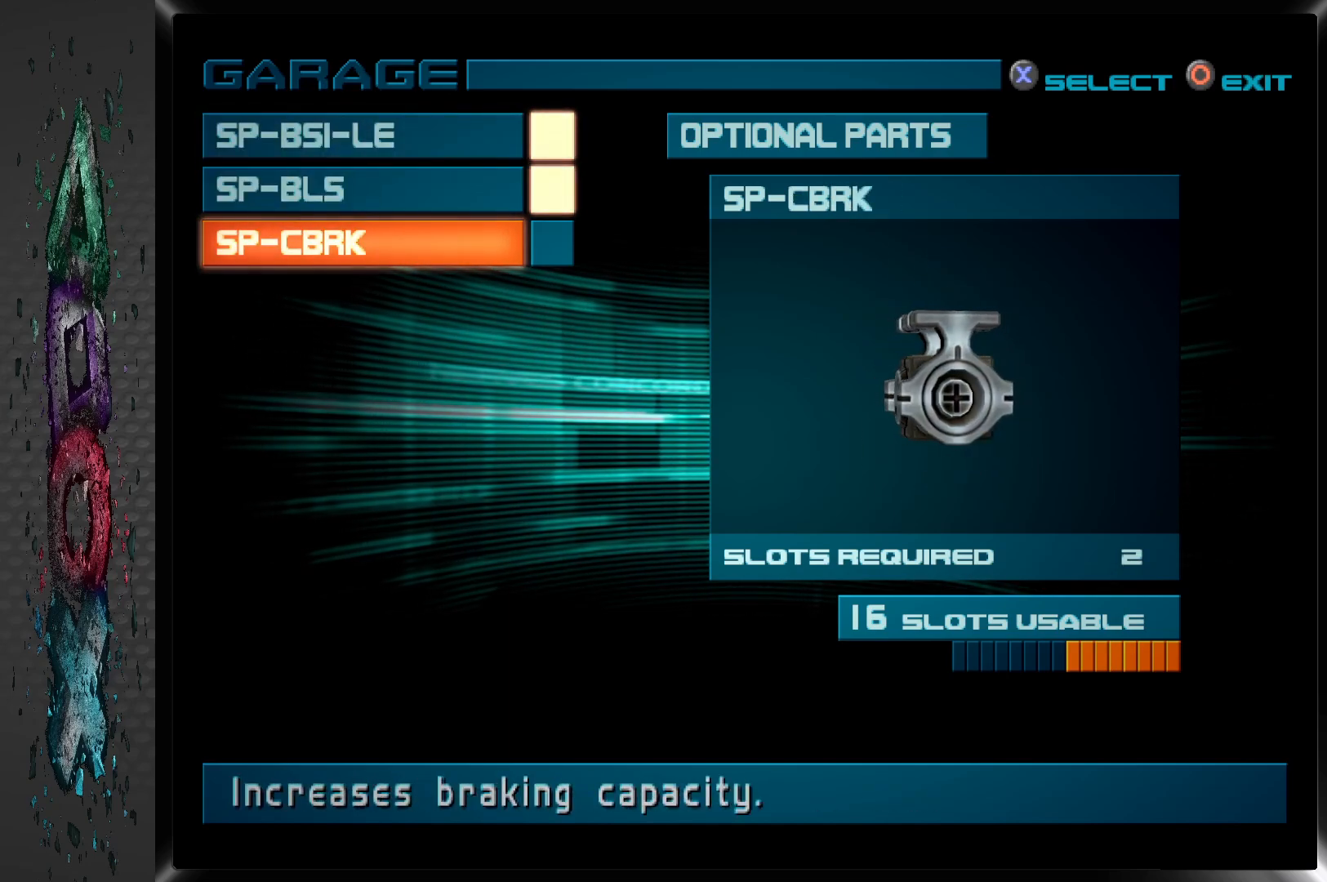
{"buttons": ["CROSS"], "left_stick": "center", "right_stick": "center", "events": [[350, "CROSS", "down"]]}
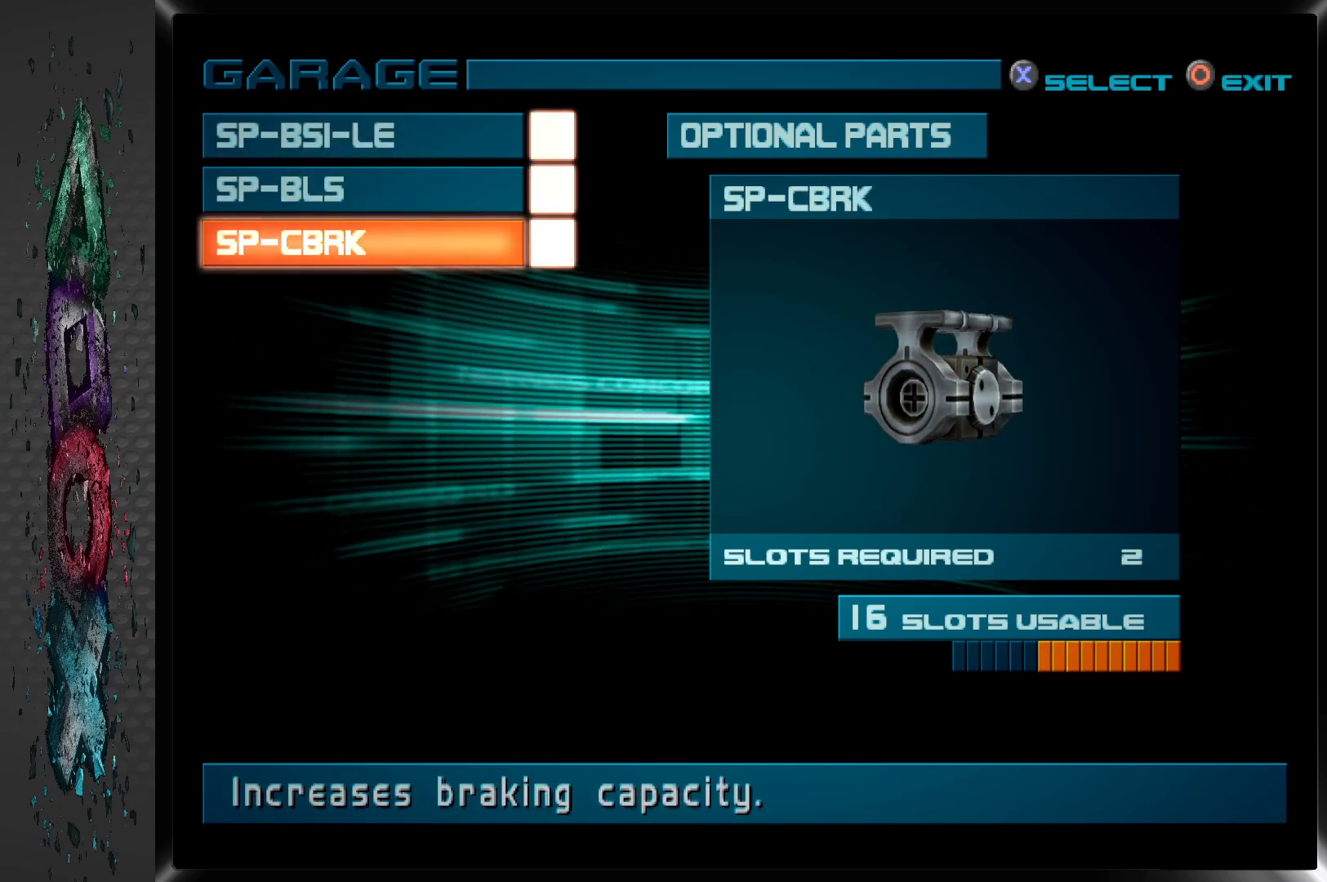
{"buttons": [], "left_stick": "center", "right_stick": "center", "events": [[17, "CROSS", "up"]]}
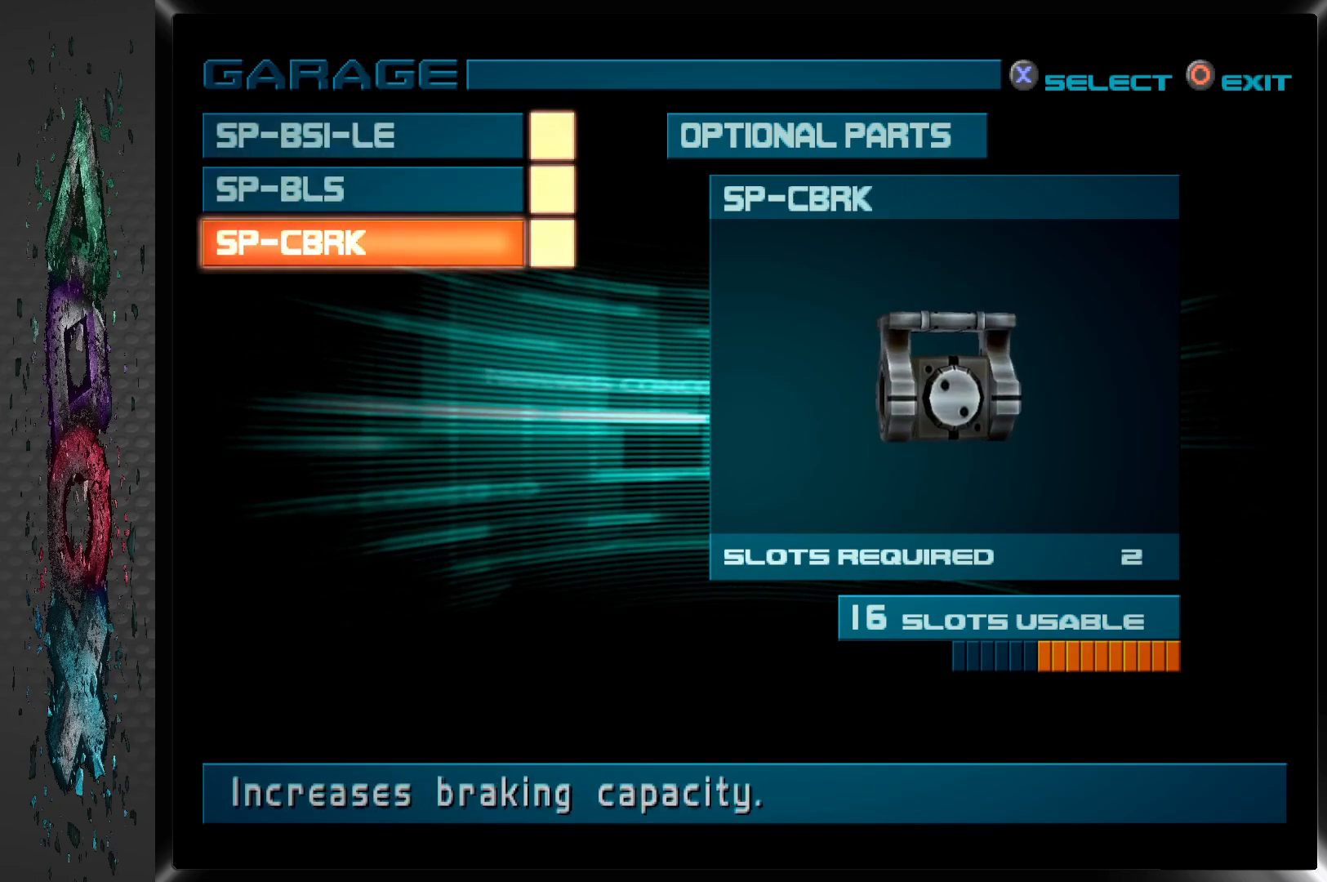
{"buttons": [], "left_stick": "center", "right_stick": "center", "events": []}
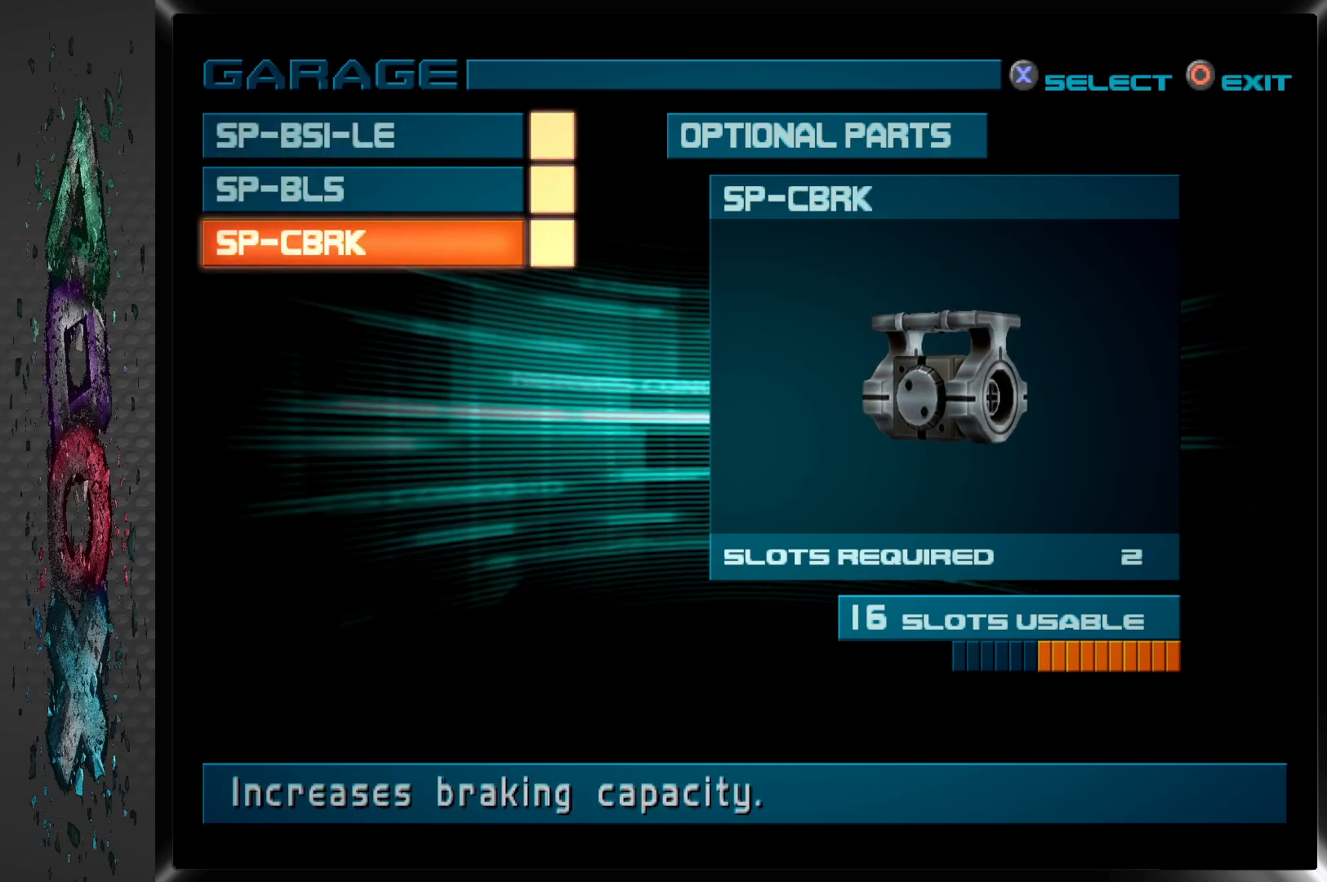
{"buttons": [], "left_stick": "center", "right_stick": "center", "events": []}